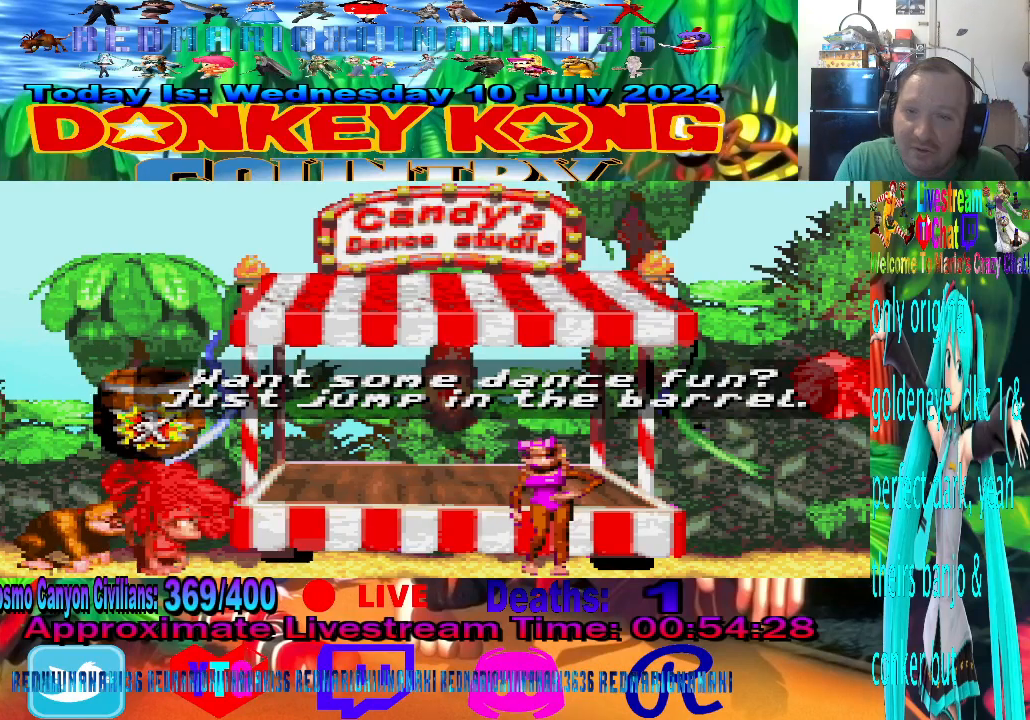
Gameplay with a controller (PlayStation layout); each line is a JSON object with the inputs held at the frame after it. "events" lists button and stick changes between this image and that frame as [ms after this image, input, new state], when the widget could be followed in between. Not read: right_stick.
{"buttons": ["CROSS"], "left_stick": "center", "events": [[500, "CROSS", "down"]]}
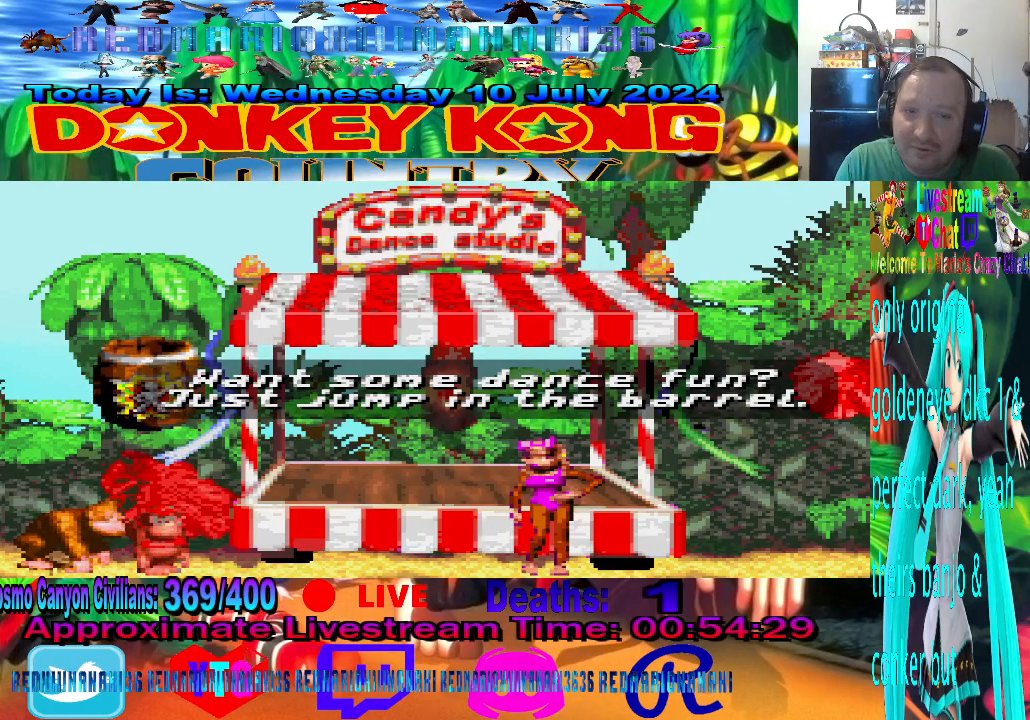
{"buttons": [], "left_stick": "center", "events": [[133, "CROSS", "up"]]}
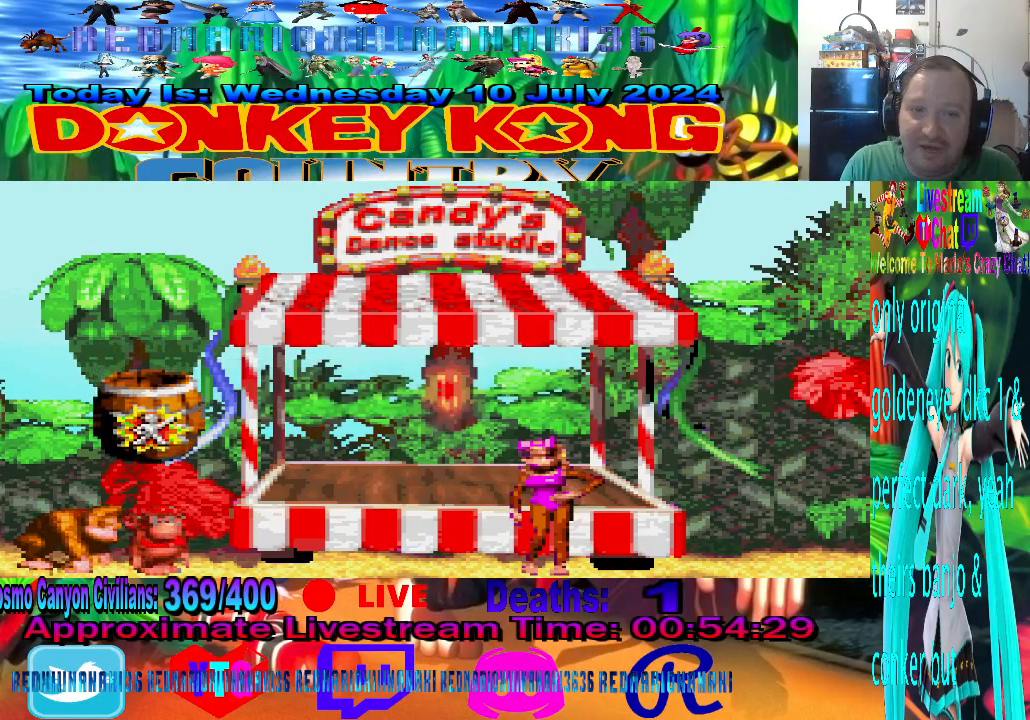
{"buttons": [], "left_stick": "center", "events": []}
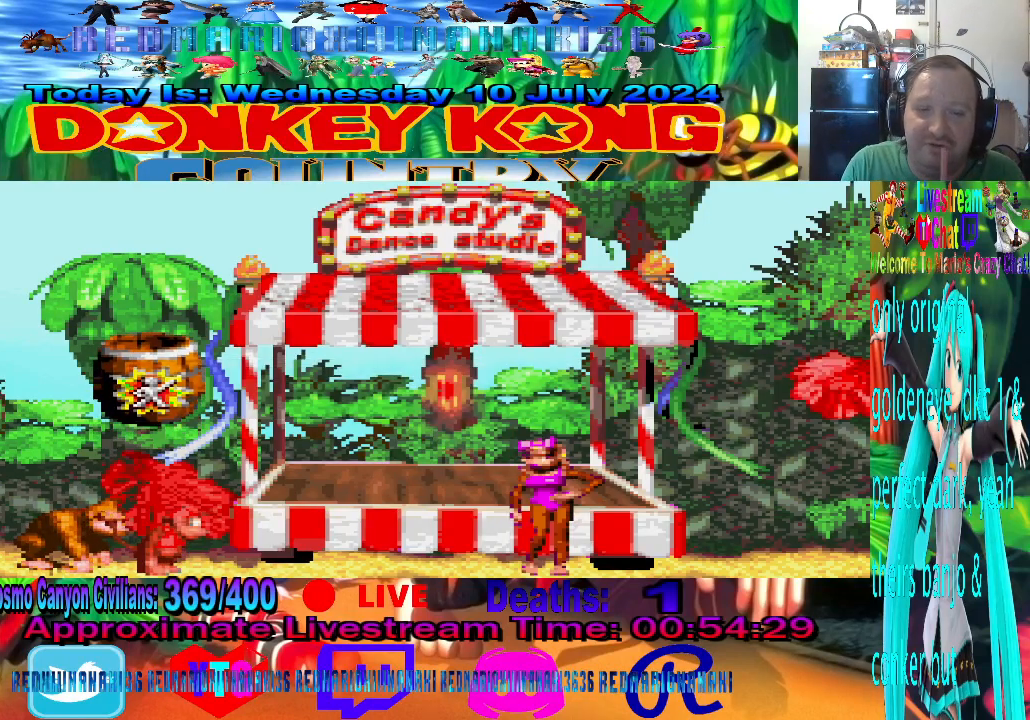
{"buttons": [], "left_stick": "center", "events": []}
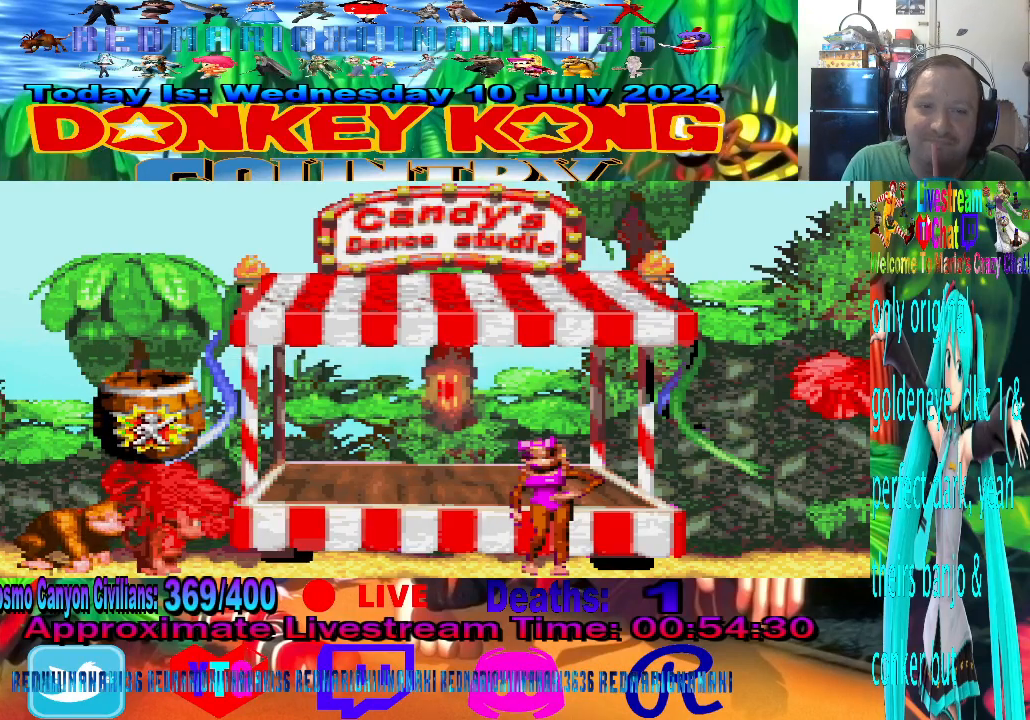
{"buttons": [], "left_stick": "center", "events": [[200, "CROSS", "down"], [333, "CROSS", "up"]]}
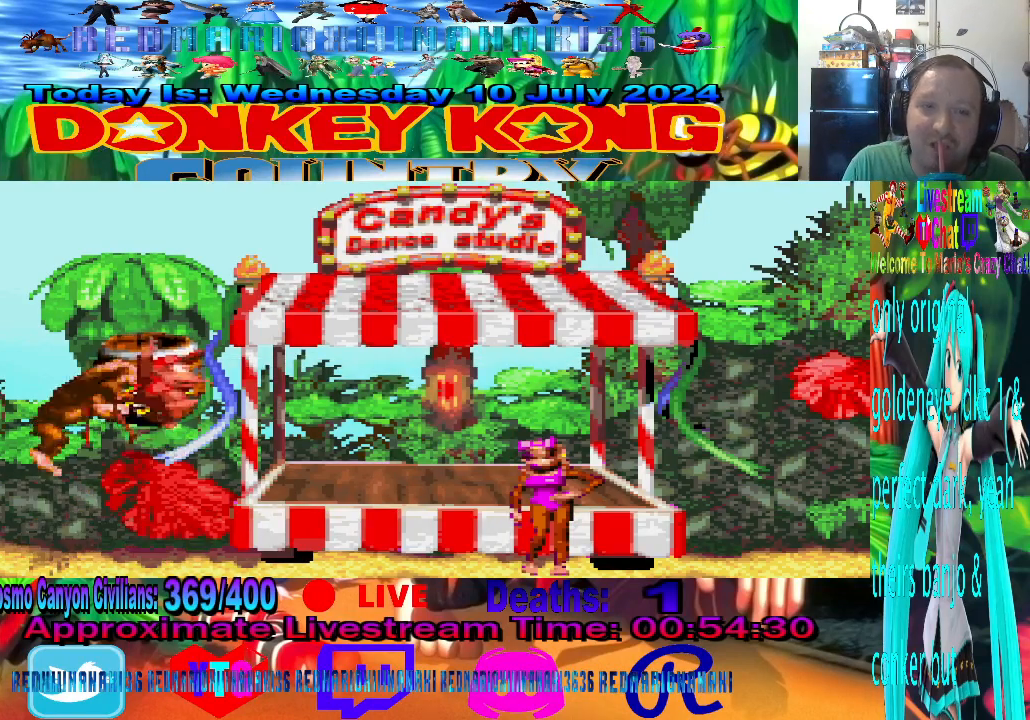
{"buttons": [], "left_stick": "center", "events": []}
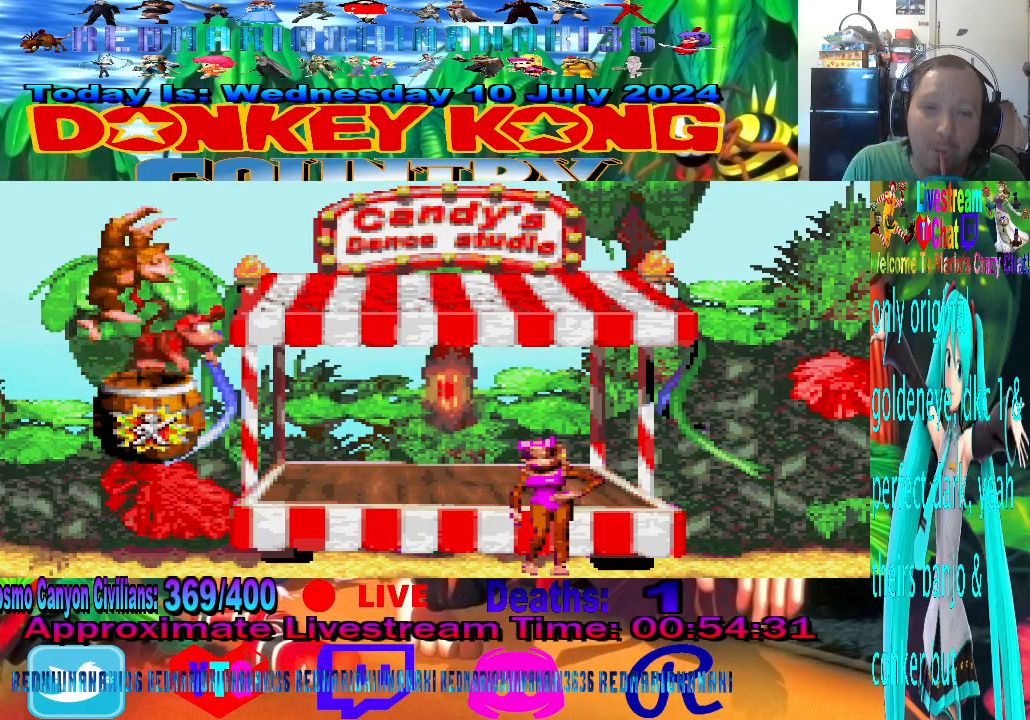
{"buttons": [], "left_stick": "center", "events": []}
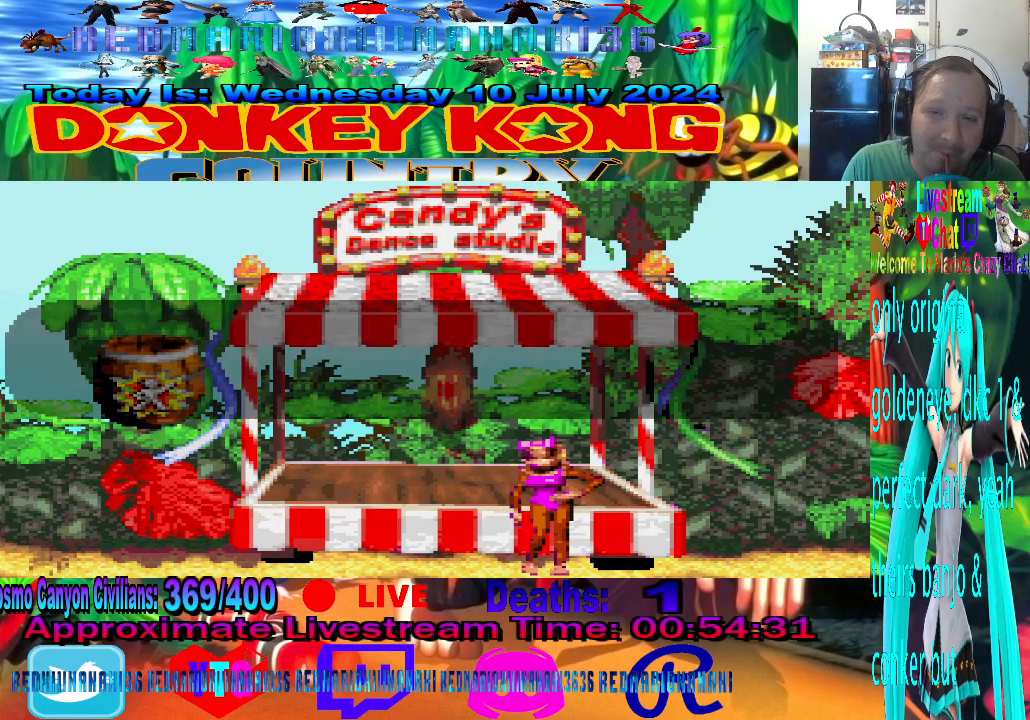
{"buttons": [], "left_stick": "center", "events": []}
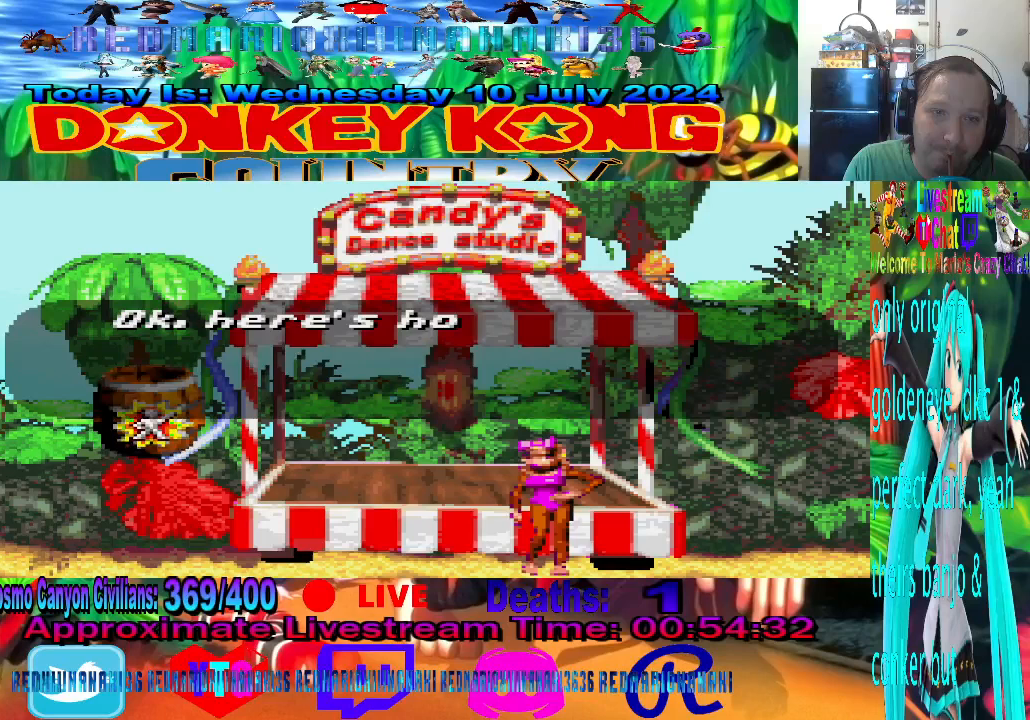
{"buttons": [], "left_stick": "center", "events": [[233, "CROSS", "down"], [333, "CROSS", "up"]]}